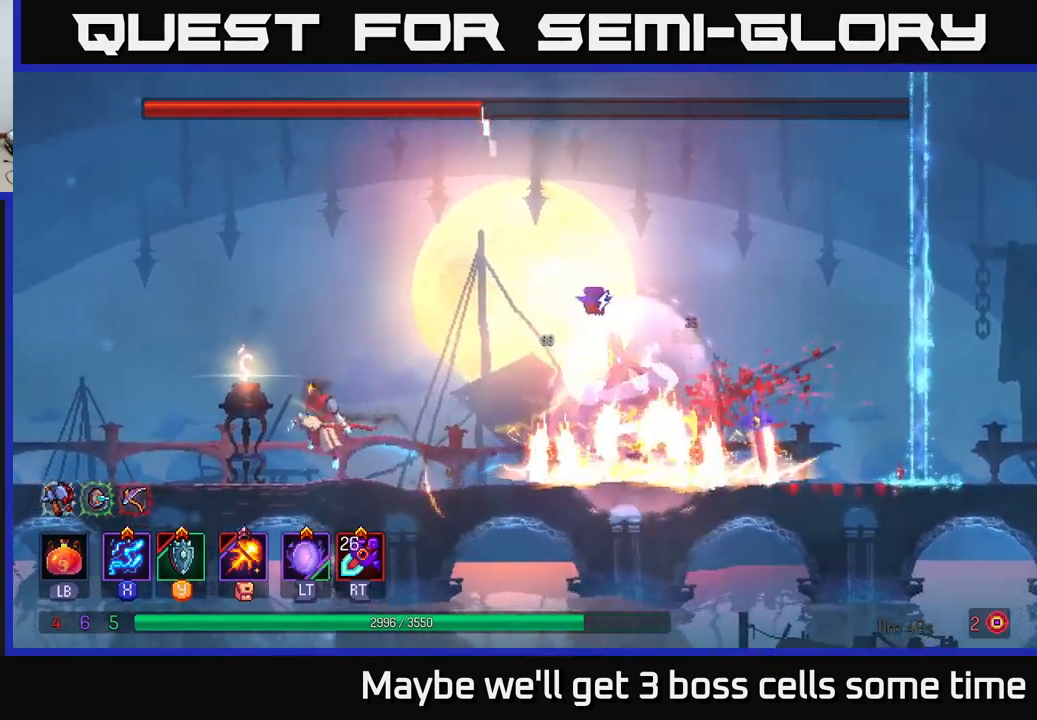
Gameplay with a controller (Xbox layout); each line is a JSON object with the inputs held at the frame after it. "events" lists button and stick changes between this image and that frame as [ms after this image, input, new state], when the widget could be followed in between. Not read: L3 R3.
{"buttons": ["X"], "left_stick": "right", "right_stick": "center", "events": [[167, "A", "up"], [233, "A", "down"], [250, "left_stick", "right"], [333, "A", "up"], [383, "X", "down"]]}
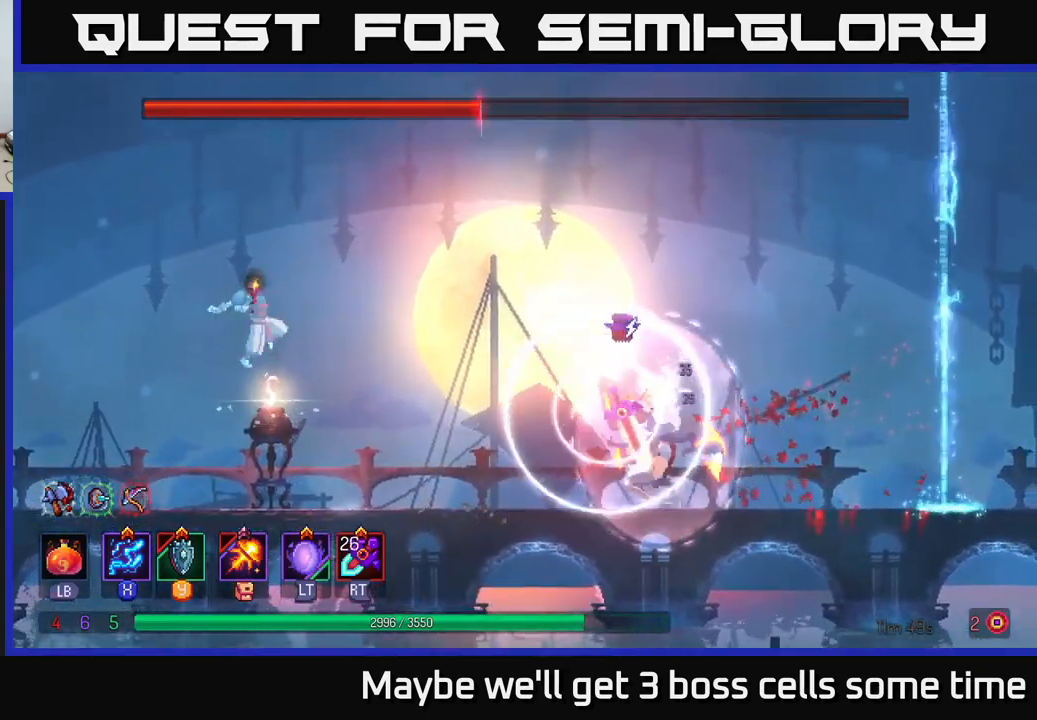
{"buttons": [], "left_stick": "center", "right_stick": "center", "events": [[217, "left_stick", "center"], [383, "X", "up"]]}
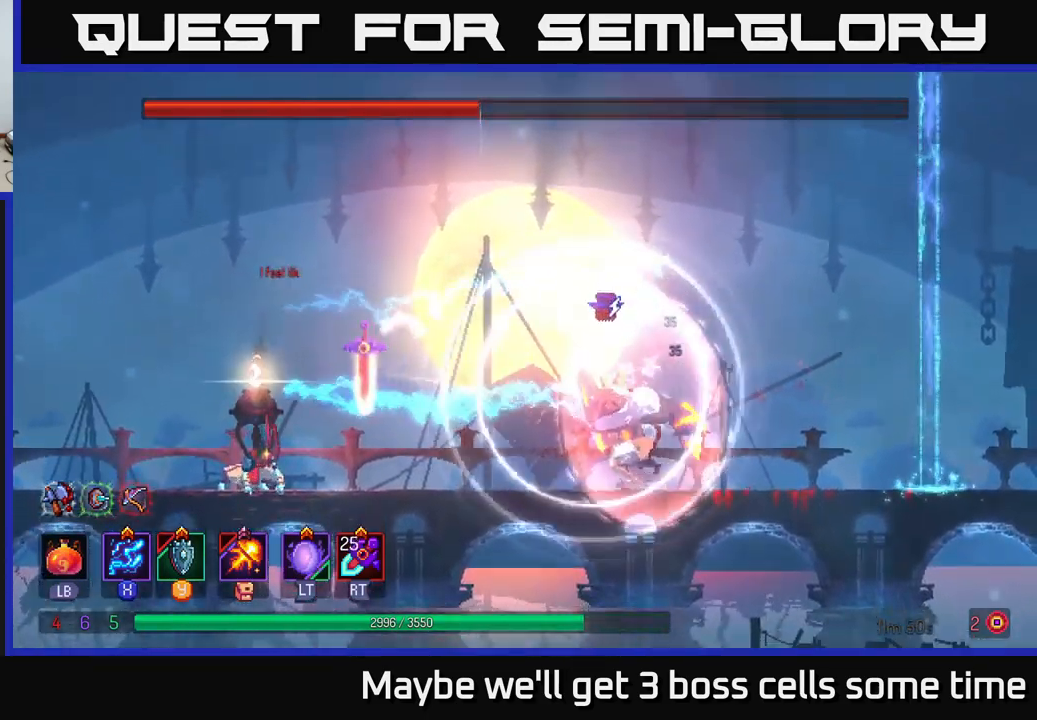
{"buttons": ["X"], "left_stick": "center", "right_stick": "center", "events": [[34, "left_stick", "right"], [117, "X", "down"], [234, "left_stick", "center"]]}
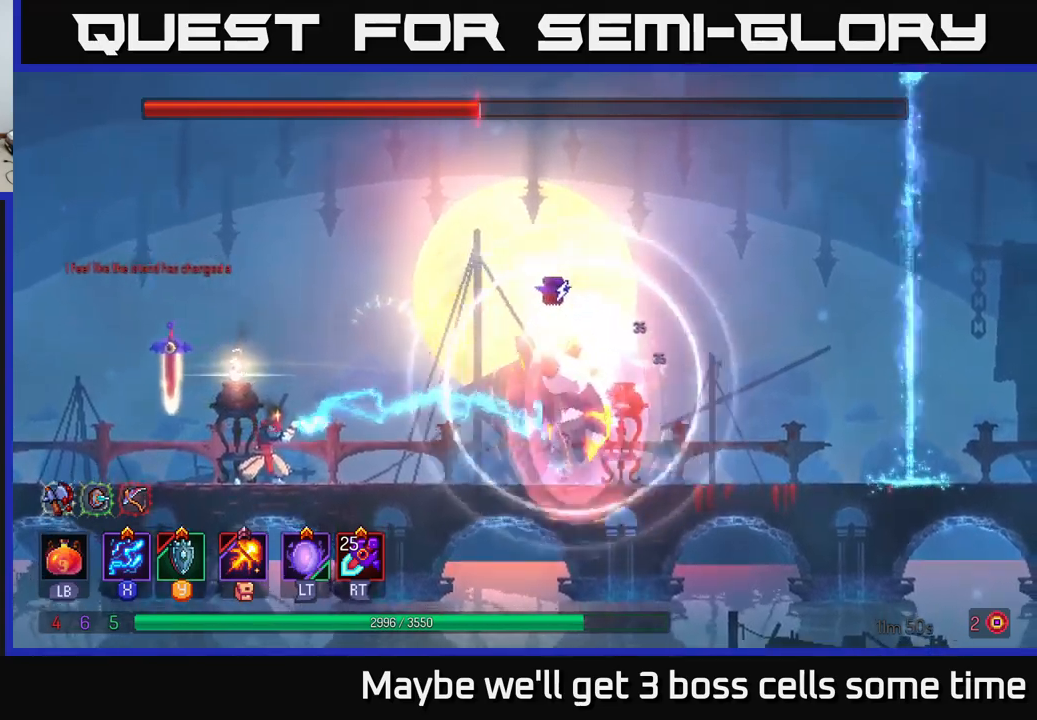
{"buttons": ["X"], "left_stick": "center", "right_stick": "center", "events": []}
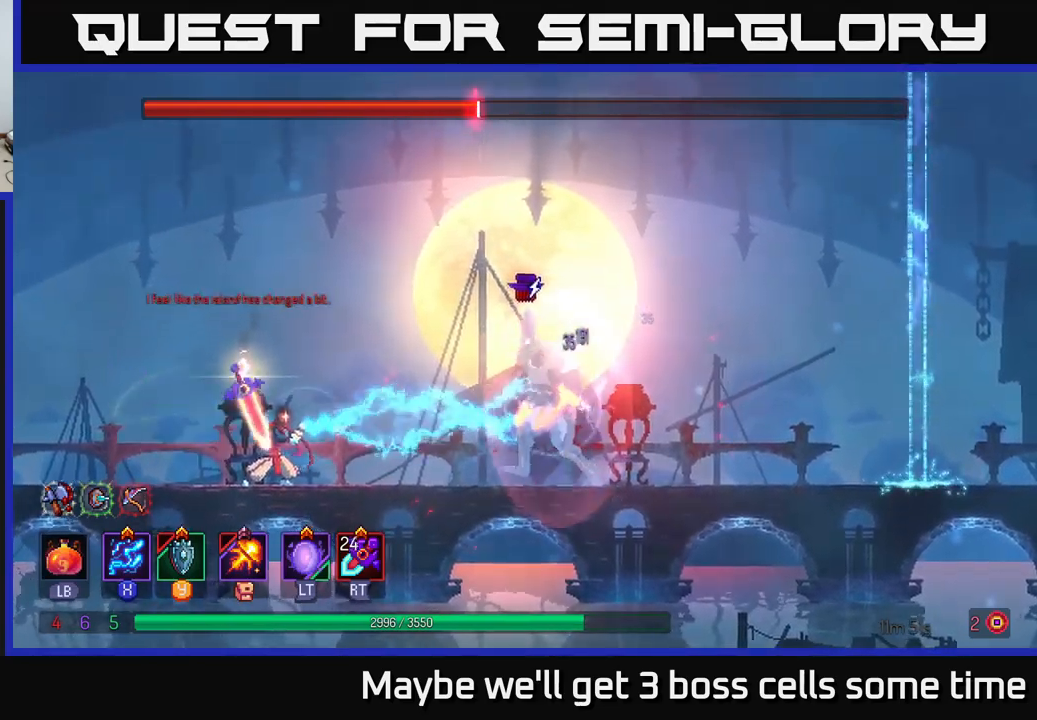
{"buttons": ["X"], "left_stick": "center", "right_stick": "center", "events": []}
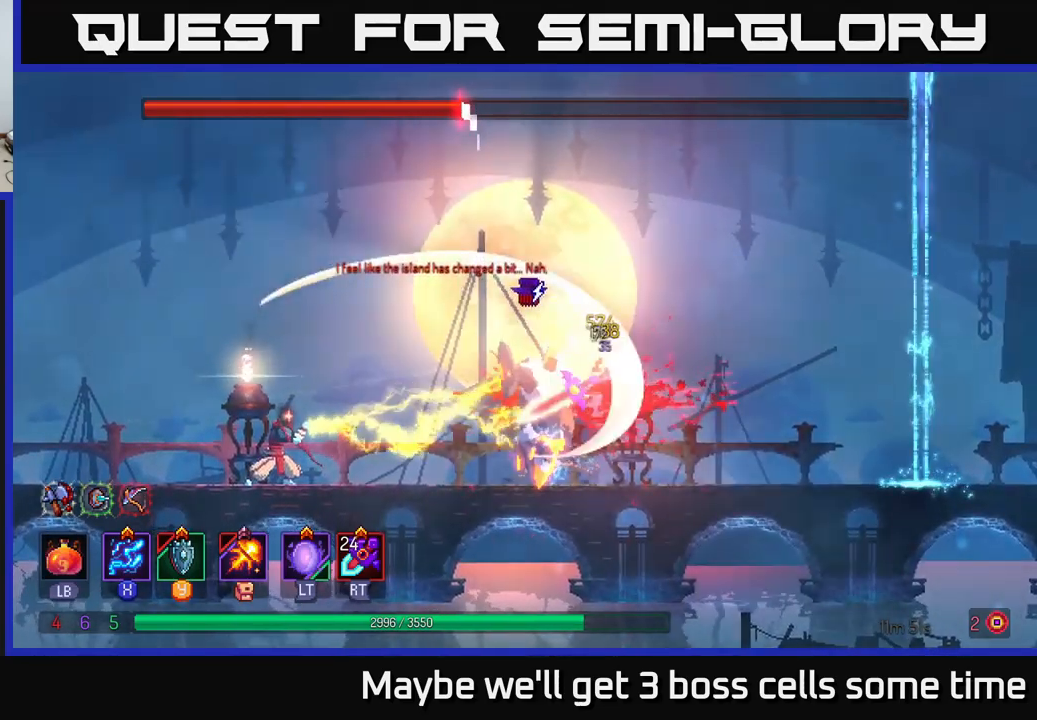
{"buttons": [], "left_stick": "center", "right_stick": "center", "events": [[484, "X", "up"]]}
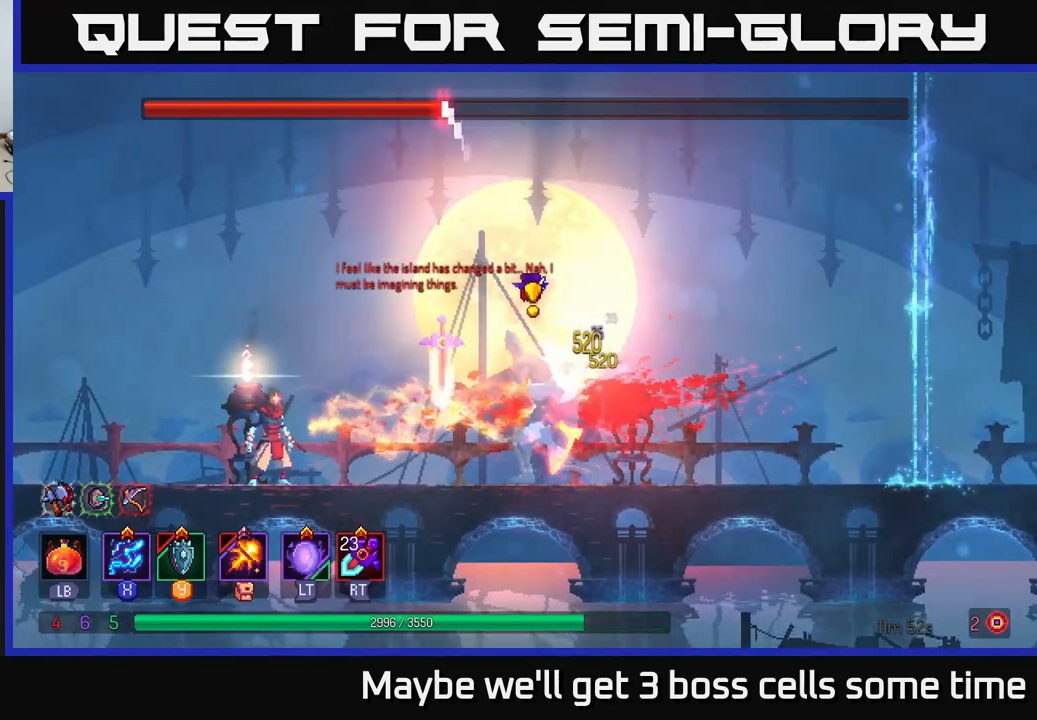
{"buttons": ["X"], "left_stick": "right", "right_stick": "center", "events": [[34, "left_stick", "left"], [67, "B", "down"], [184, "B", "up"], [350, "left_stick", "right"], [384, "X", "down"]]}
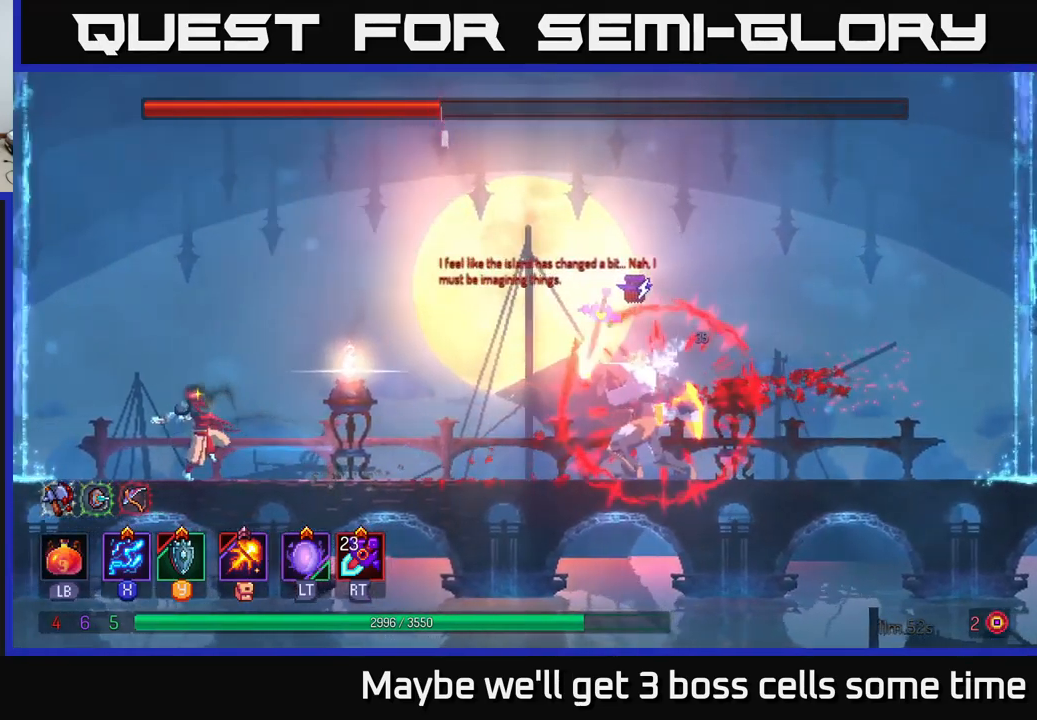
{"buttons": ["X"], "left_stick": "center", "right_stick": "center", "events": [[200, "left_stick", "center"]]}
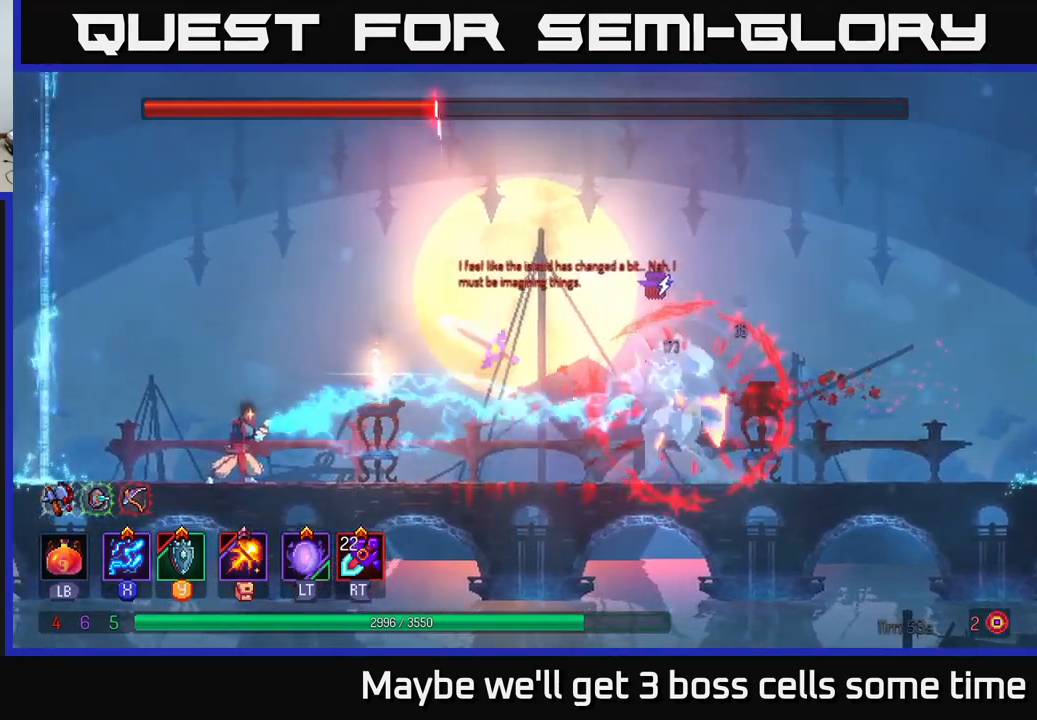
{"buttons": ["X"], "left_stick": "center", "right_stick": "center", "events": []}
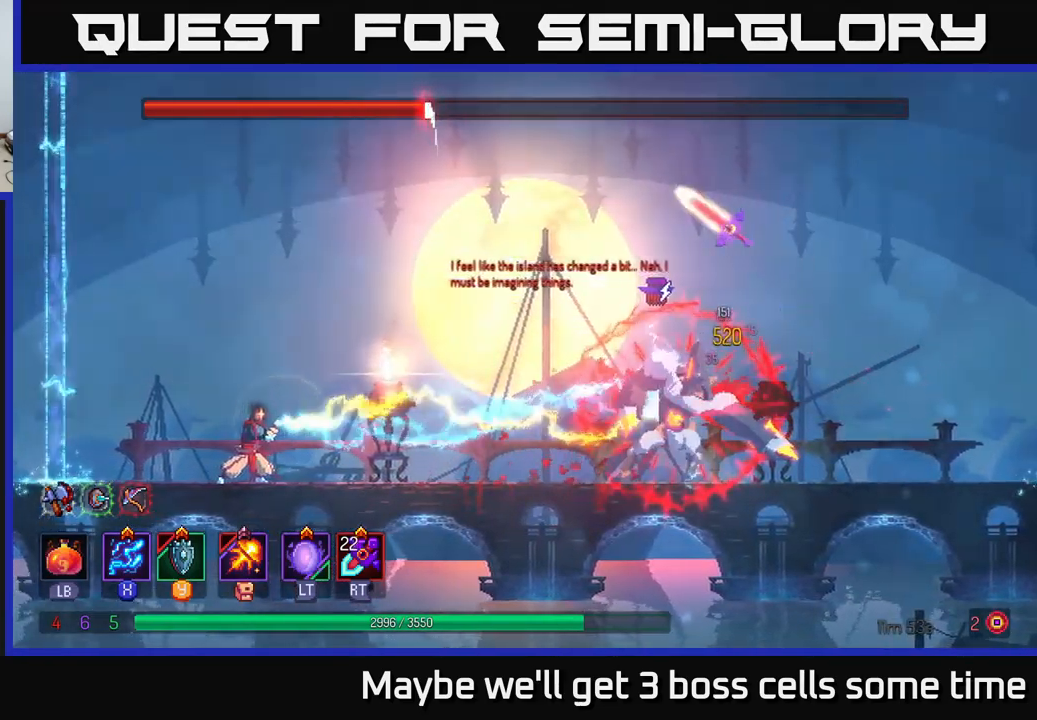
{"buttons": ["X"], "left_stick": "center", "right_stick": "center", "events": []}
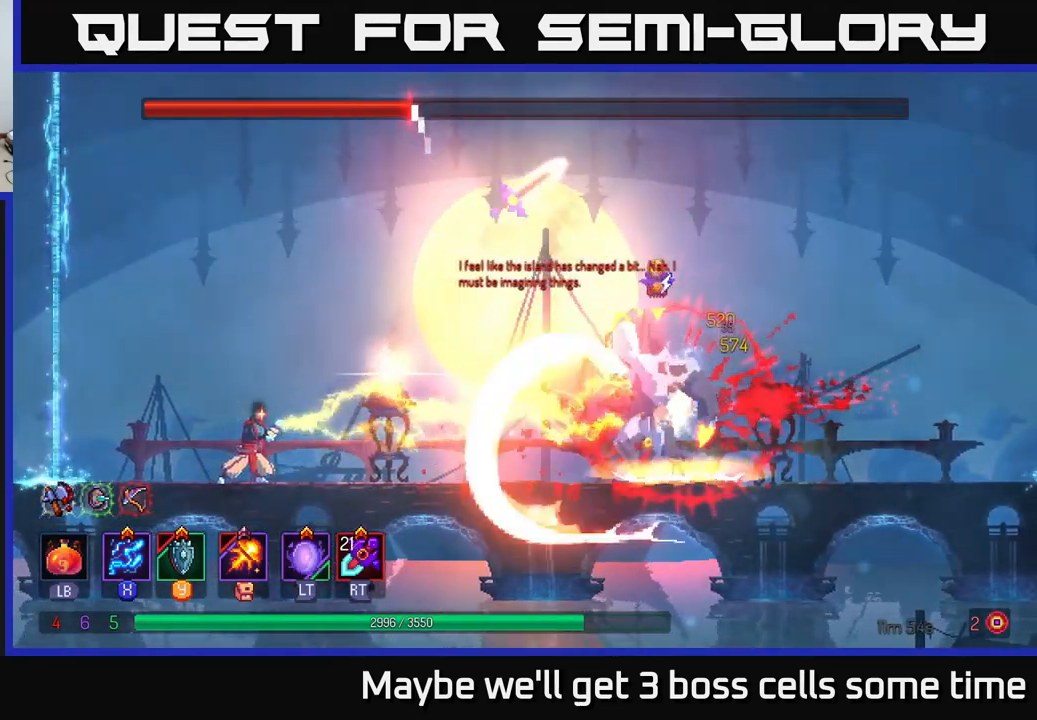
{"buttons": ["X"], "left_stick": "center", "right_stick": "center", "events": [[284, "X", "up"], [450, "X", "down"]]}
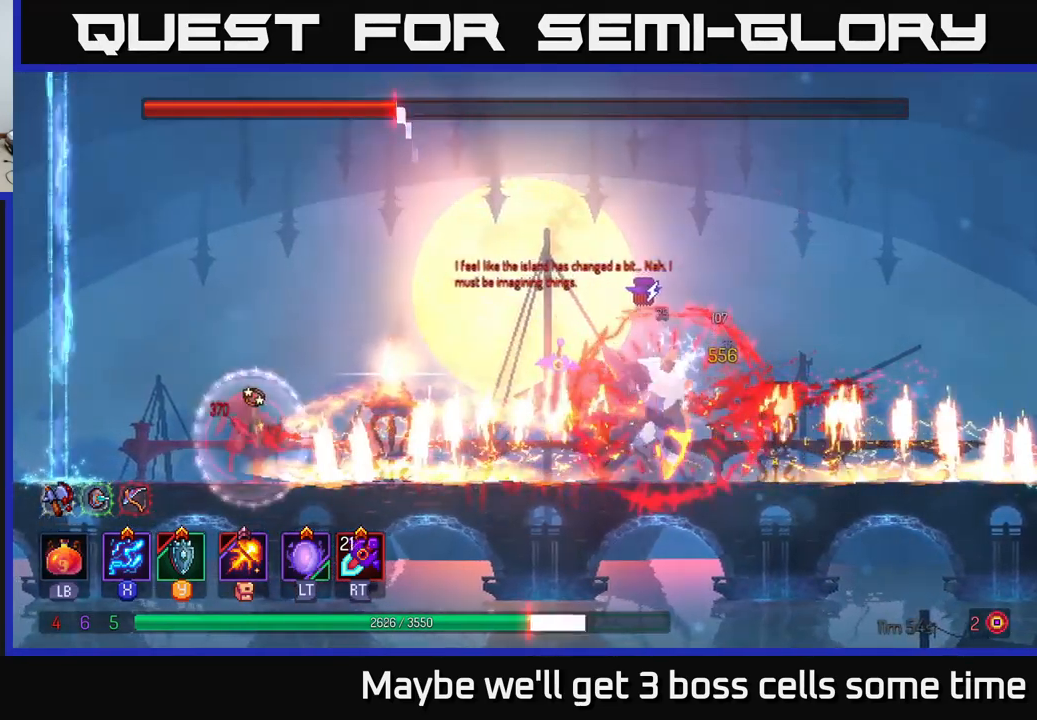
{"buttons": [], "left_stick": "right", "right_stick": "center", "events": [[134, "X", "up"], [317, "B", "down"], [334, "left_stick", "right"], [417, "B", "up"]]}
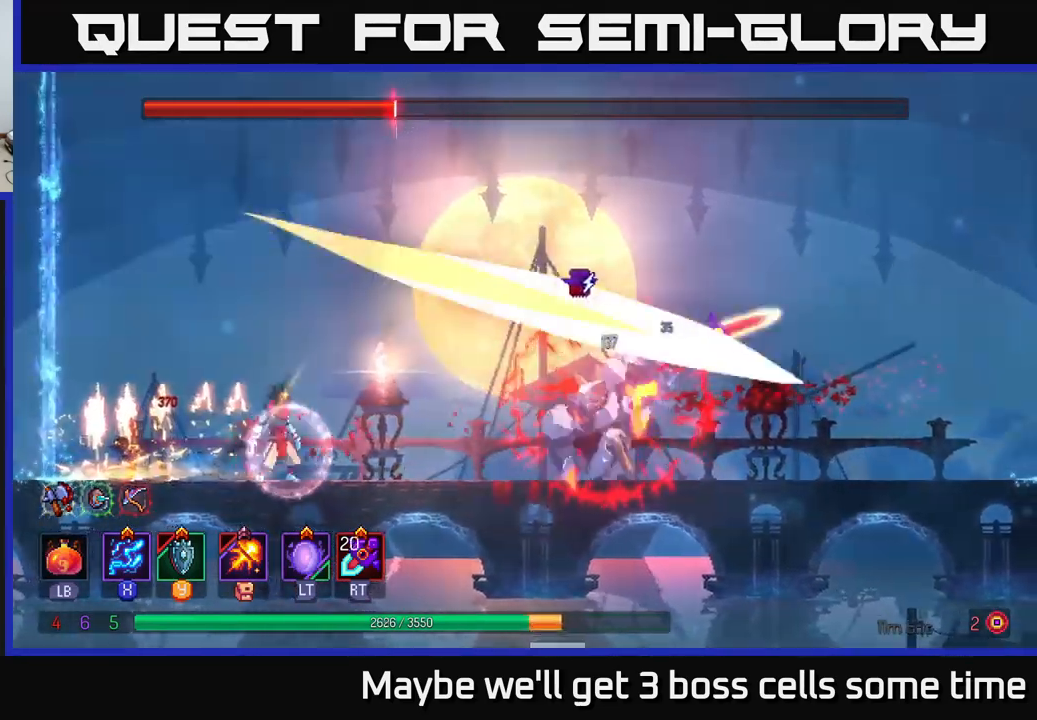
{"buttons": ["X"], "left_stick": "center", "right_stick": "center", "events": [[17, "X", "down"], [34, "left_stick", "center"]]}
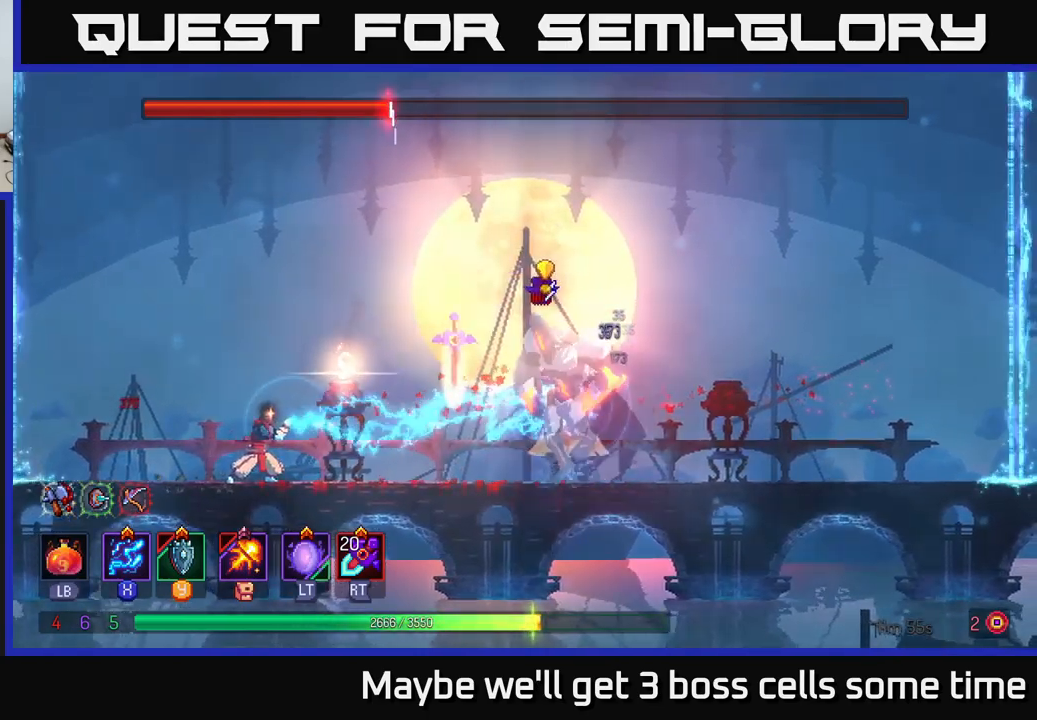
{"buttons": ["B"], "left_stick": "right", "right_stick": "center", "events": [[367, "X", "up"], [367, "left_stick", "right"], [450, "B", "down"]]}
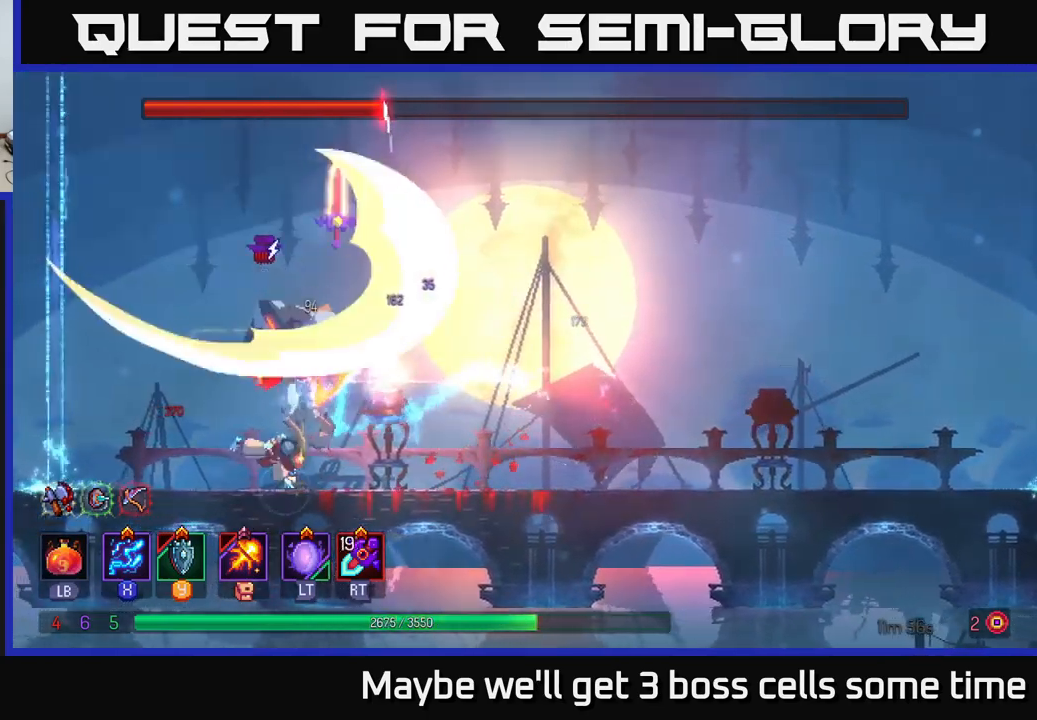
{"buttons": ["X"], "left_stick": "left", "right_stick": "center", "events": [[33, "B", "up"], [250, "X", "down"], [250, "left_stick", "left"]]}
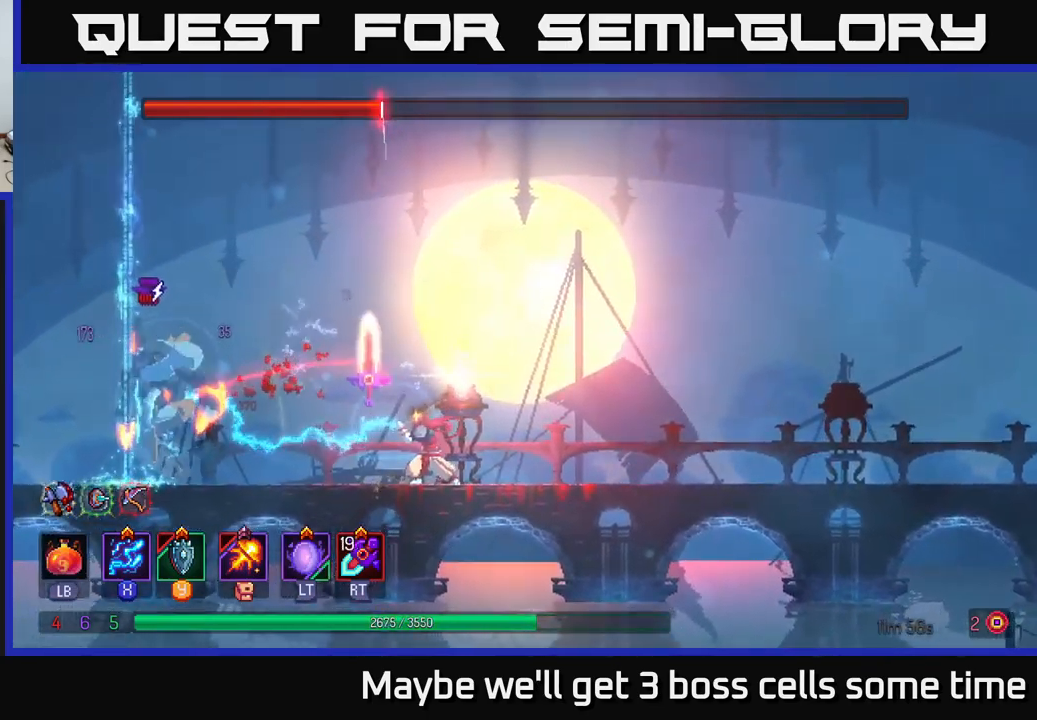
{"buttons": ["X"], "left_stick": "center", "right_stick": "center", "events": [[17, "left_stick", "center"]]}
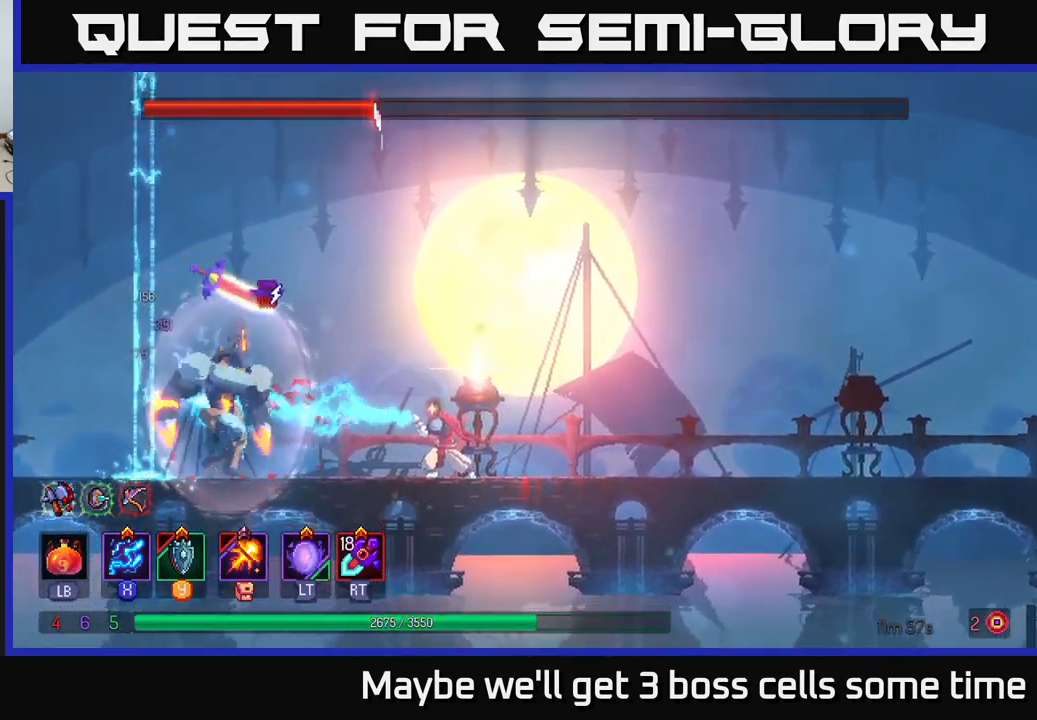
{"buttons": ["X"], "left_stick": "center", "right_stick": "center", "events": []}
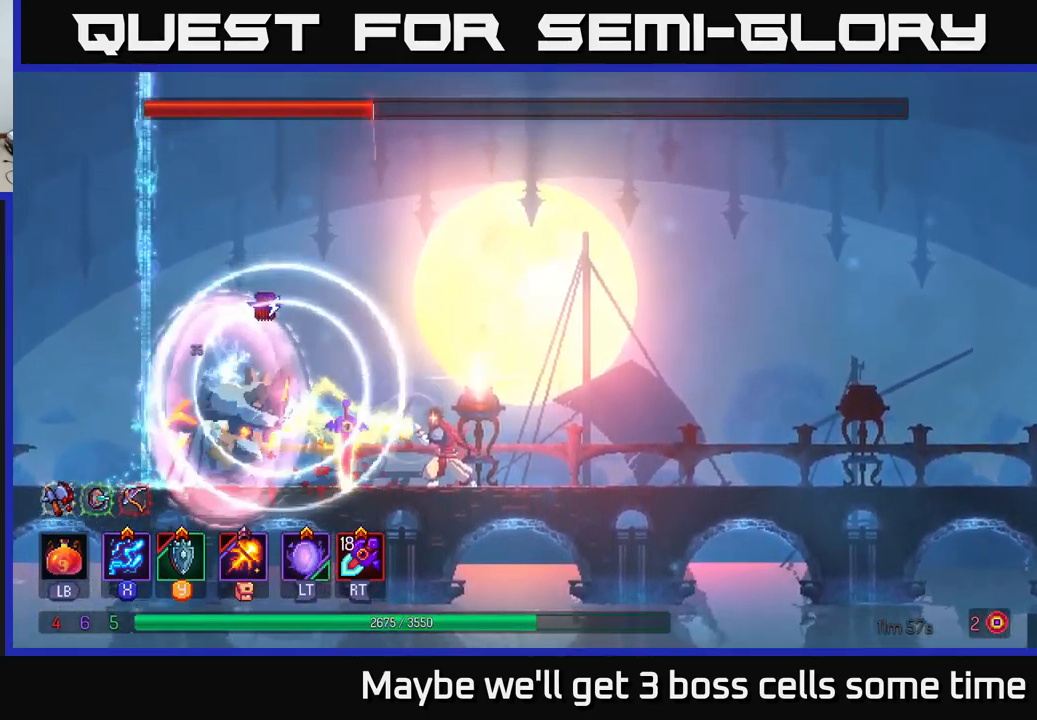
{"buttons": ["X"], "left_stick": "left", "right_stick": "center", "events": [[117, "X", "up"], [217, "left_stick", "right"], [250, "B", "down"], [367, "B", "up"], [450, "left_stick", "left"], [500, "X", "down"]]}
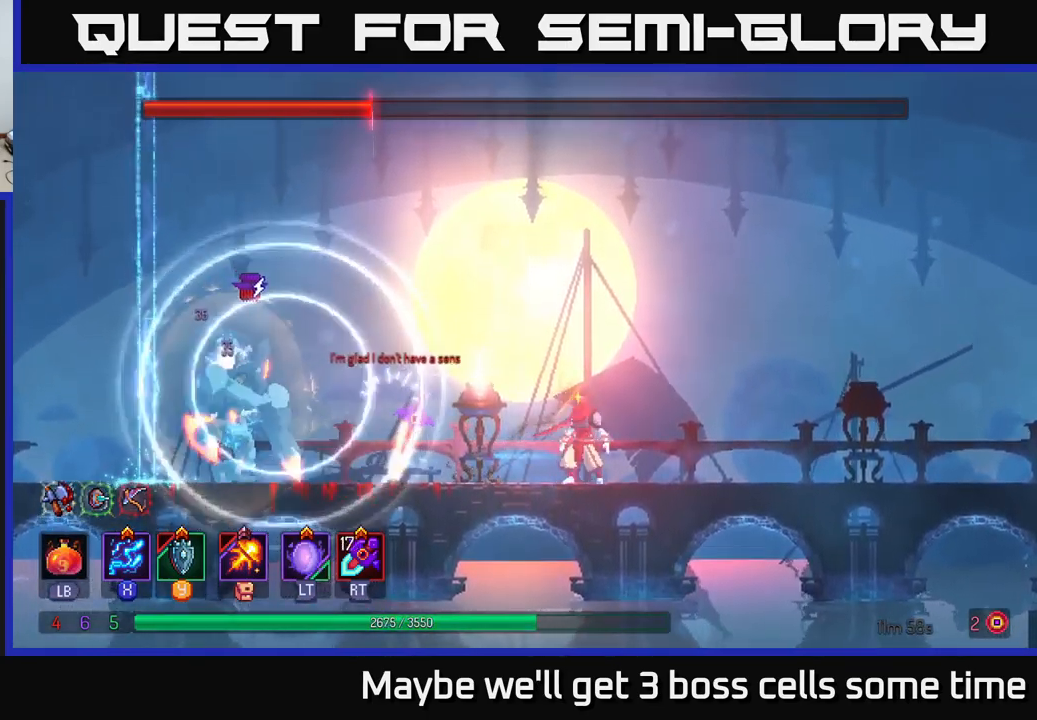
{"buttons": ["X"], "left_stick": "center", "right_stick": "center", "events": [[233, "left_stick", "center"]]}
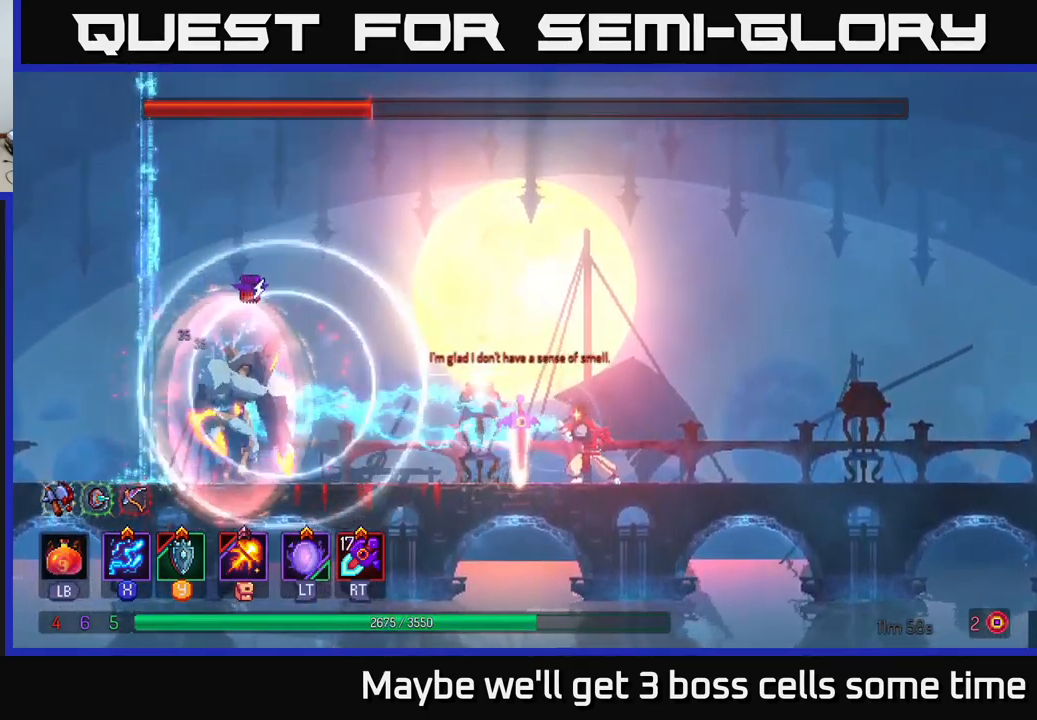
{"buttons": ["X"], "left_stick": "center", "right_stick": "center", "events": []}
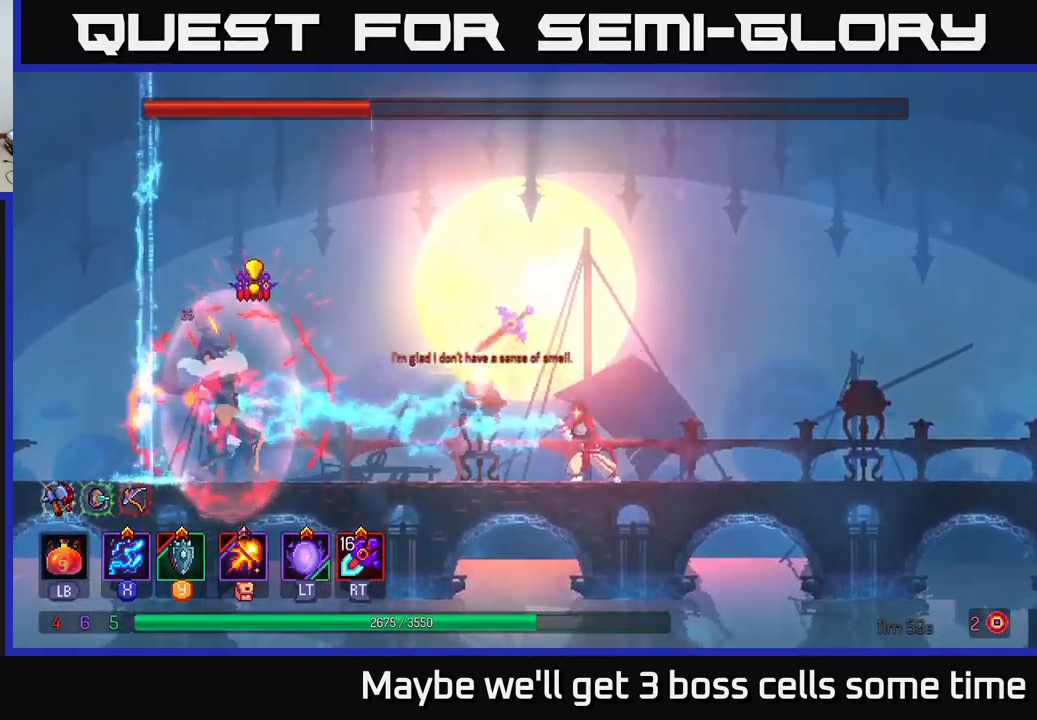
{"buttons": ["X"], "left_stick": "center", "right_stick": "center", "events": []}
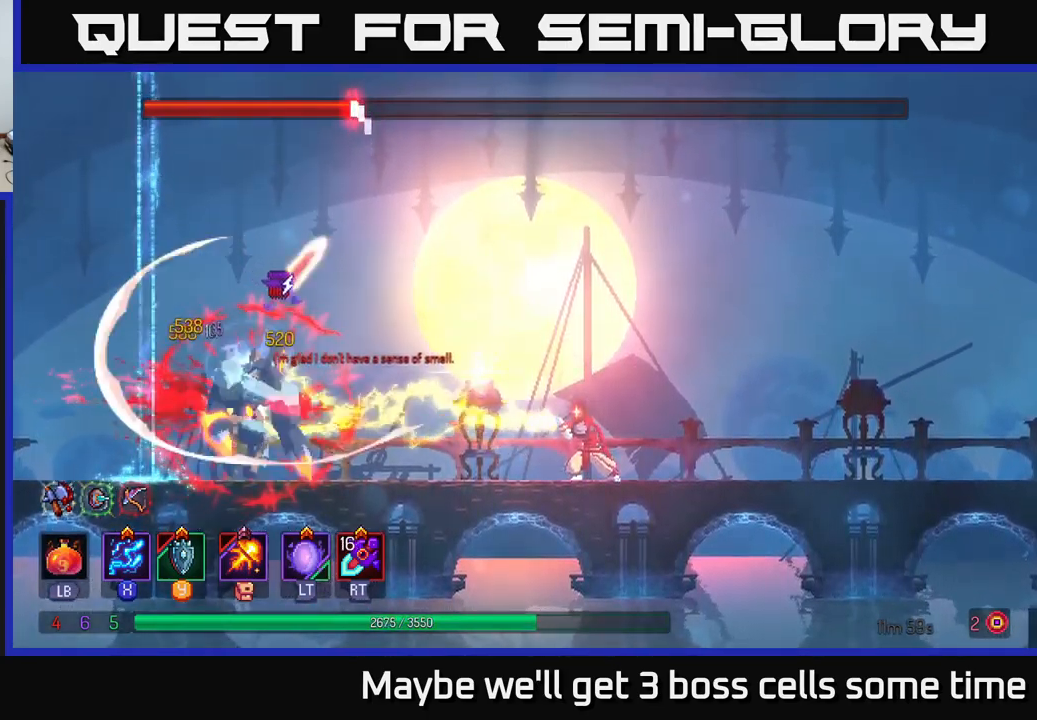
{"buttons": [], "left_stick": "center", "right_stick": "center", "events": [[500, "X", "up"]]}
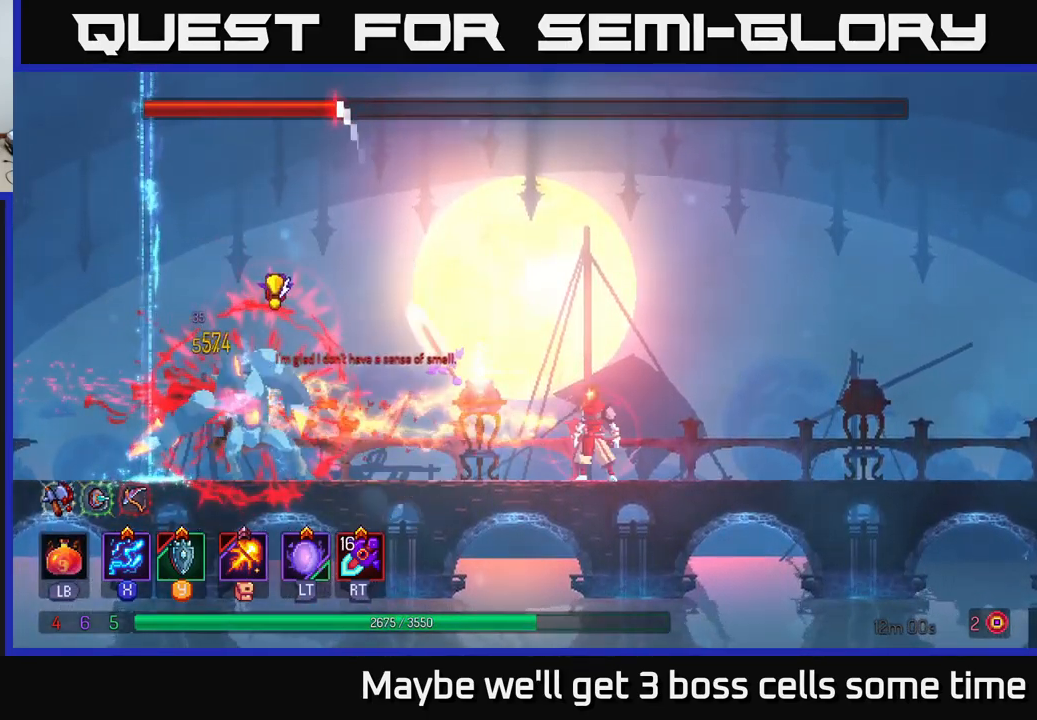
{"buttons": ["X"], "left_stick": "left", "right_stick": "center", "events": [[33, "left_stick", "right"], [83, "B", "down"], [199, "B", "up"], [383, "X", "down"], [383, "left_stick", "left"]]}
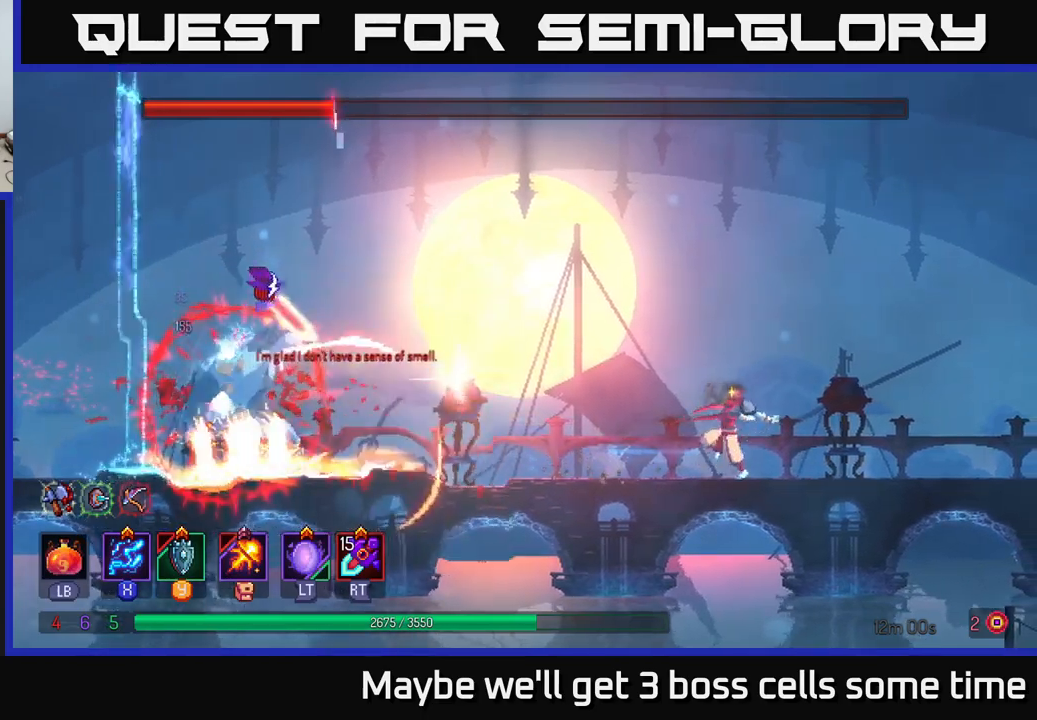
{"buttons": ["A"], "left_stick": "center", "right_stick": "center", "events": [[217, "left_stick", "center"], [267, "X", "up"], [350, "A", "down"]]}
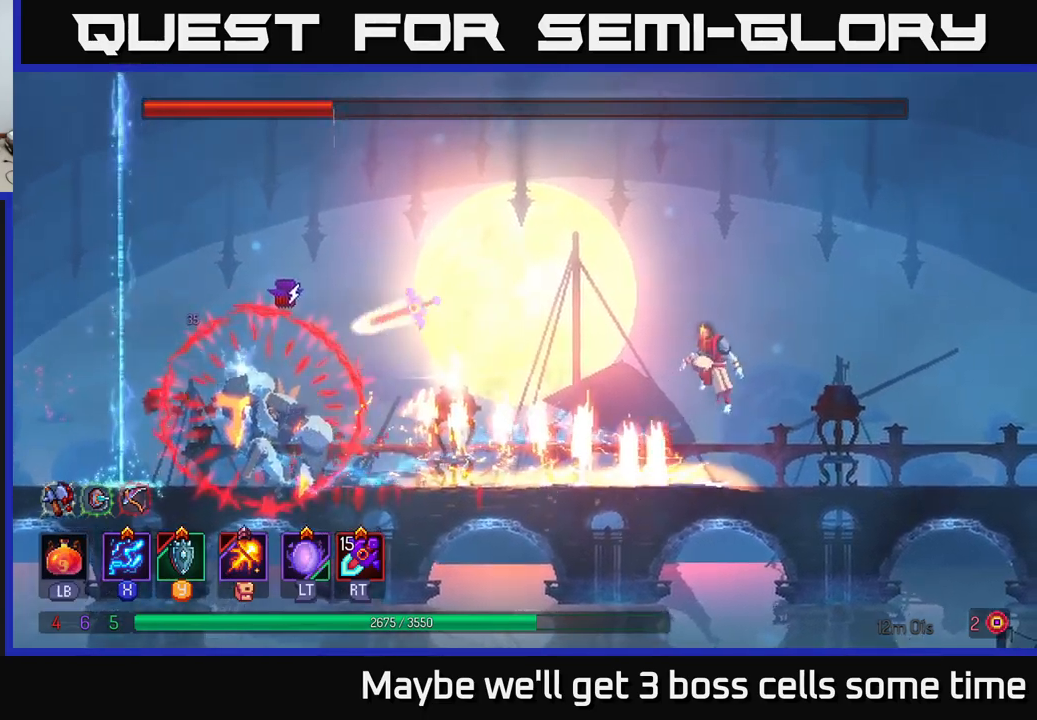
{"buttons": ["X"], "left_stick": "center", "right_stick": "center", "events": [[33, "A", "up"], [67, "A", "down"], [183, "A", "up"], [300, "X", "down"]]}
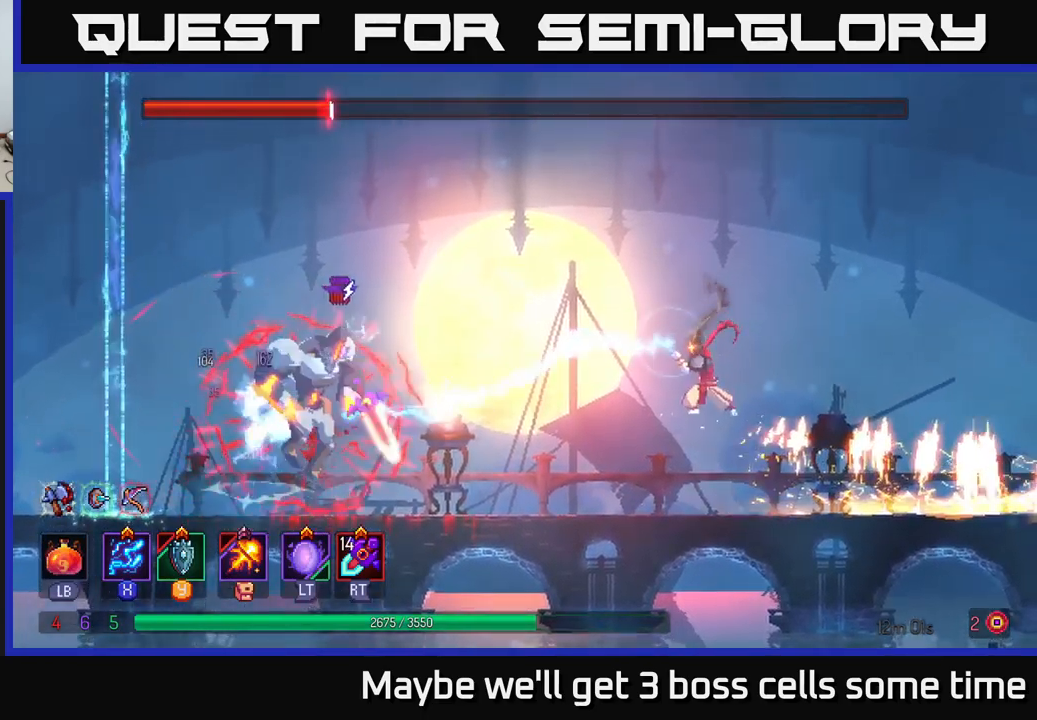
{"buttons": [], "left_stick": "center", "right_stick": "center", "events": [[100, "X", "up"], [200, "left_stick", "left"], [500, "left_stick", "center"]]}
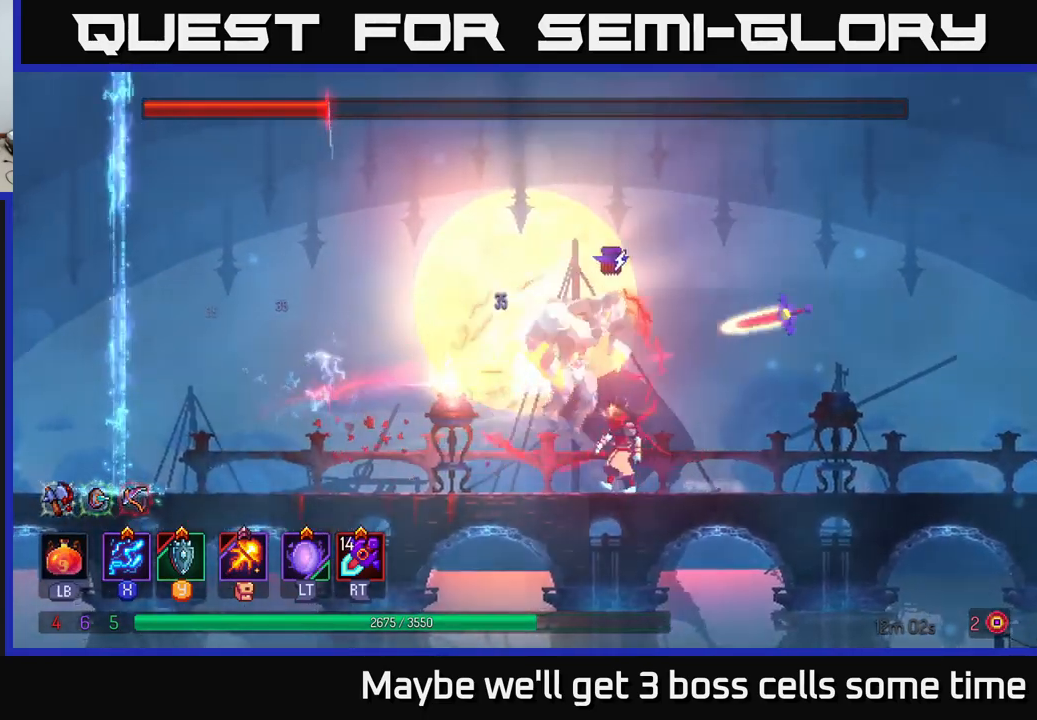
{"buttons": ["X"], "left_stick": "right", "right_stick": "center", "events": [[67, "left_stick", "left"], [100, "B", "down"], [233, "B", "up"], [350, "left_stick", "right"], [383, "X", "down"]]}
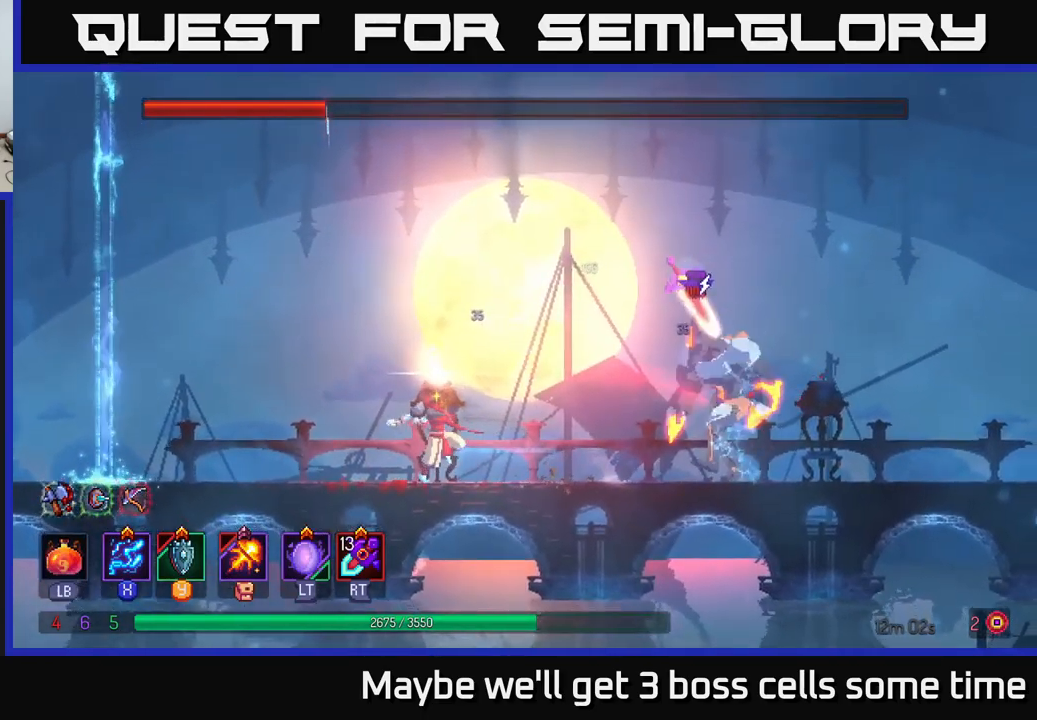
{"buttons": ["X"], "left_stick": "center", "right_stick": "center", "events": [[133, "left_stick", "center"]]}
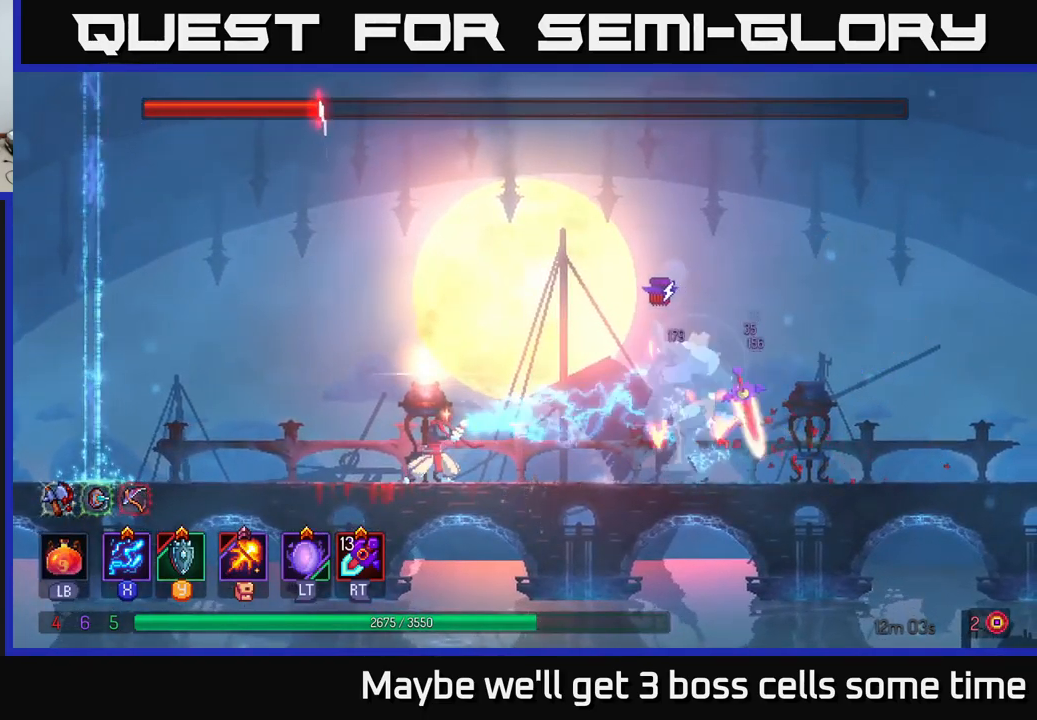
{"buttons": ["X"], "left_stick": "center", "right_stick": "center", "events": []}
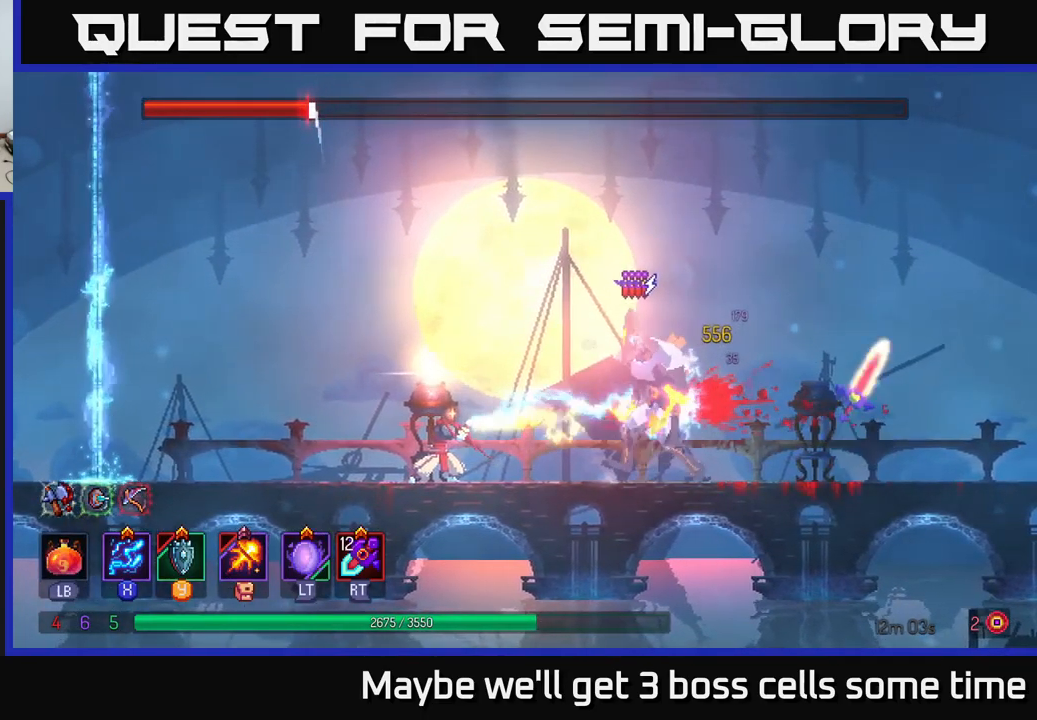
{"buttons": ["X"], "left_stick": "center", "right_stick": "center", "events": []}
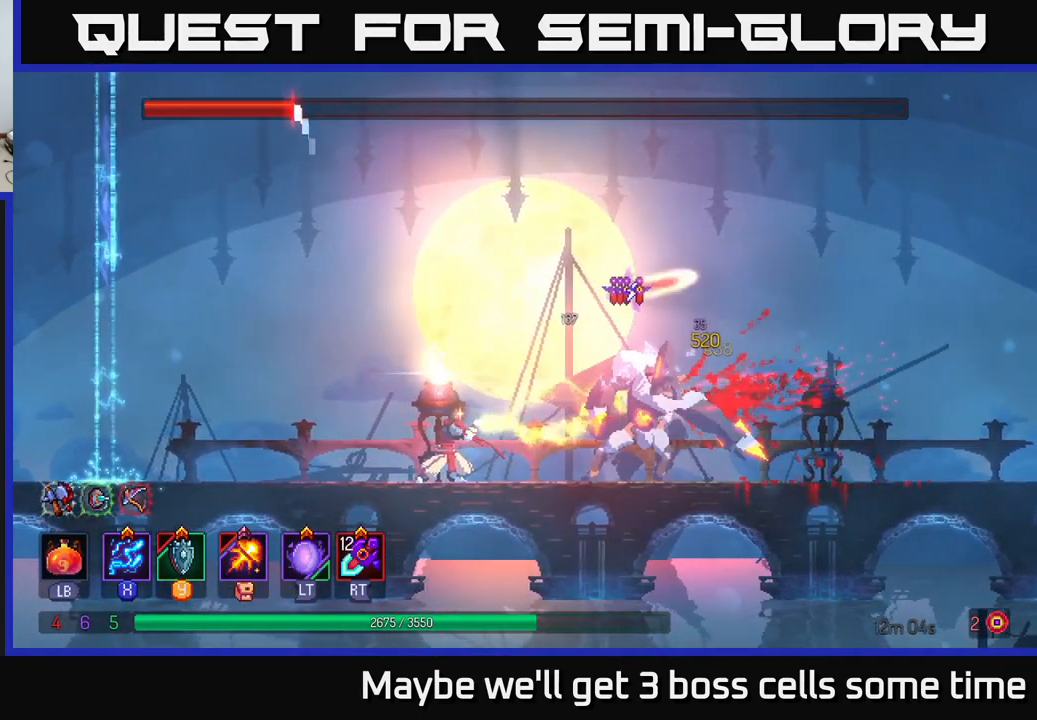
{"buttons": [], "left_stick": "left", "right_stick": "center", "events": [[300, "X", "up"], [333, "left_stick", "left"], [383, "B", "down"], [467, "B", "up"]]}